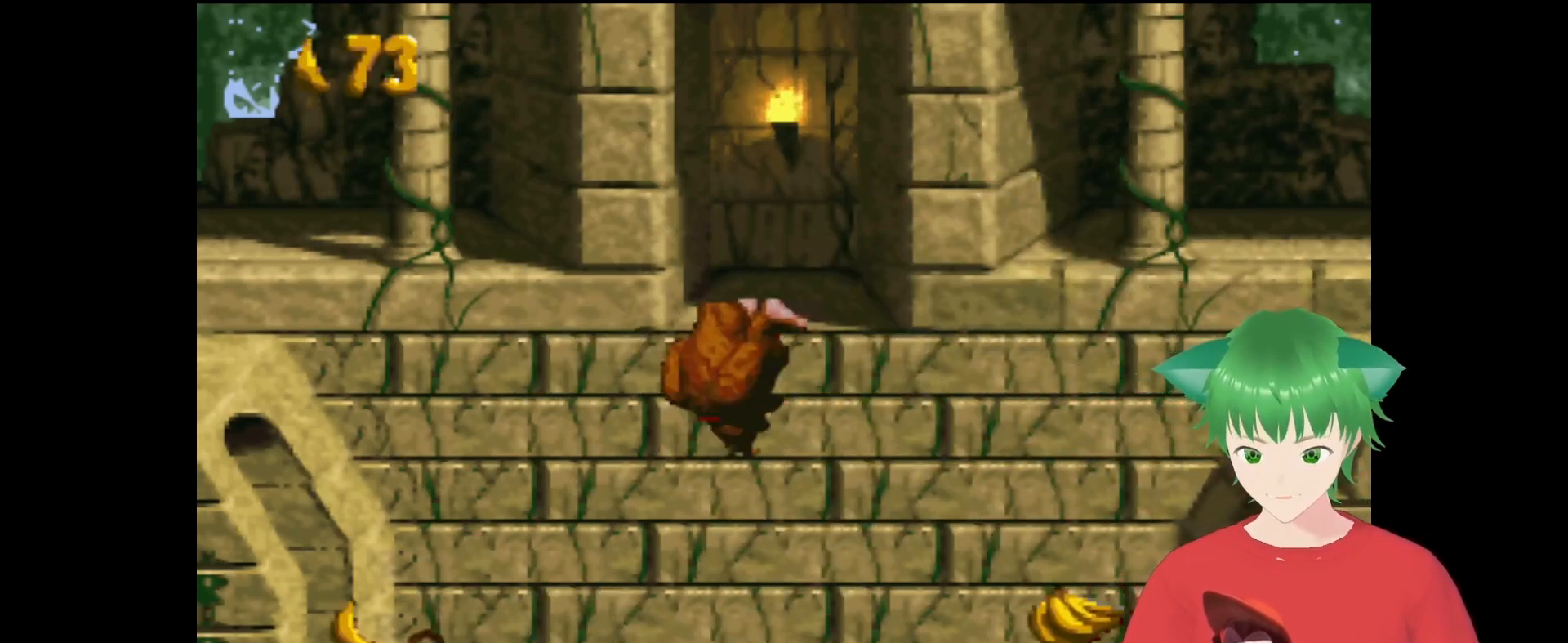
Gameplay with a controller (Nintendo layout); each line is a JSON object with the inputs held at the frame after it. "events" lists button and stick changes between this image and that frame as [ms after this image, input, new state], when the widget could be followed in between. Not read: L3 R3.
{"buttons": ["Y"], "events": [[100, "Y", "down"], [167, "Y", "up"], [267, "Y", "down"], [333, "DPAD_RIGHT", "down"], [400, "Y", "up"], [500, "DPAD_RIGHT", "up"], [500, "Y", "down"]]}
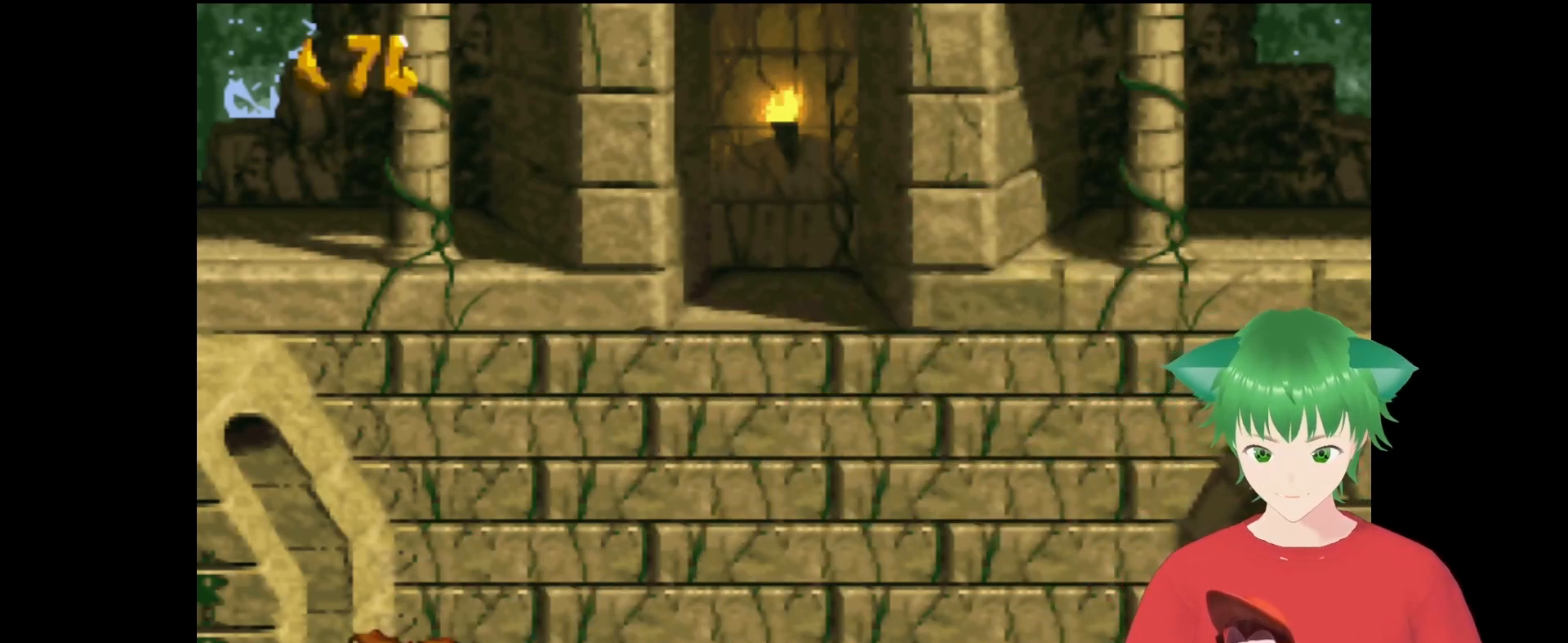
{"buttons": ["Y"], "events": [[33, "Y", "up"], [100, "Y", "down"], [200, "DPAD_RIGHT", "down"], [200, "Y", "up"], [300, "Y", "down"], [367, "DPAD_RIGHT", "up"], [367, "Y", "up"], [467, "Y", "down"]]}
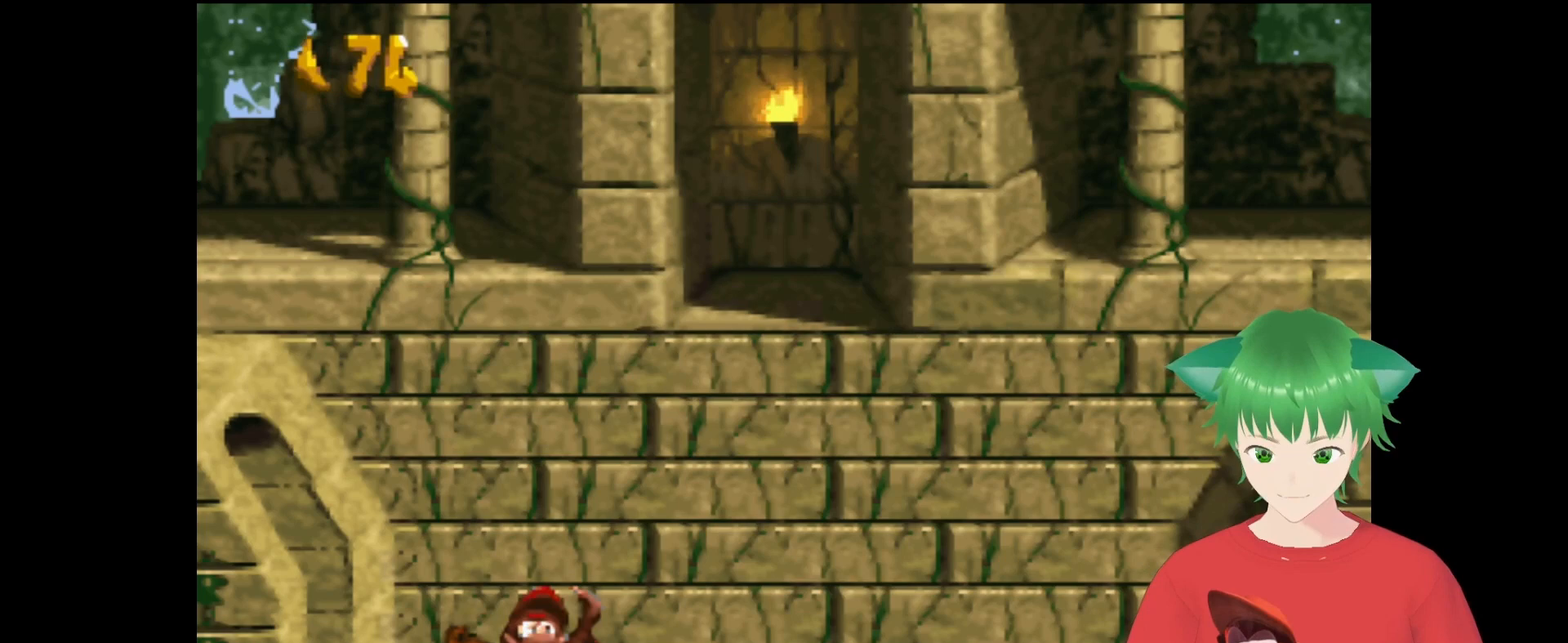
{"buttons": ["DPAD_RIGHT"], "events": [[33, "DPAD_RIGHT", "down"], [33, "Y", "up"], [133, "DPAD_RIGHT", "up"], [133, "Y", "down"], [433, "Y", "up"], [500, "DPAD_RIGHT", "down"]]}
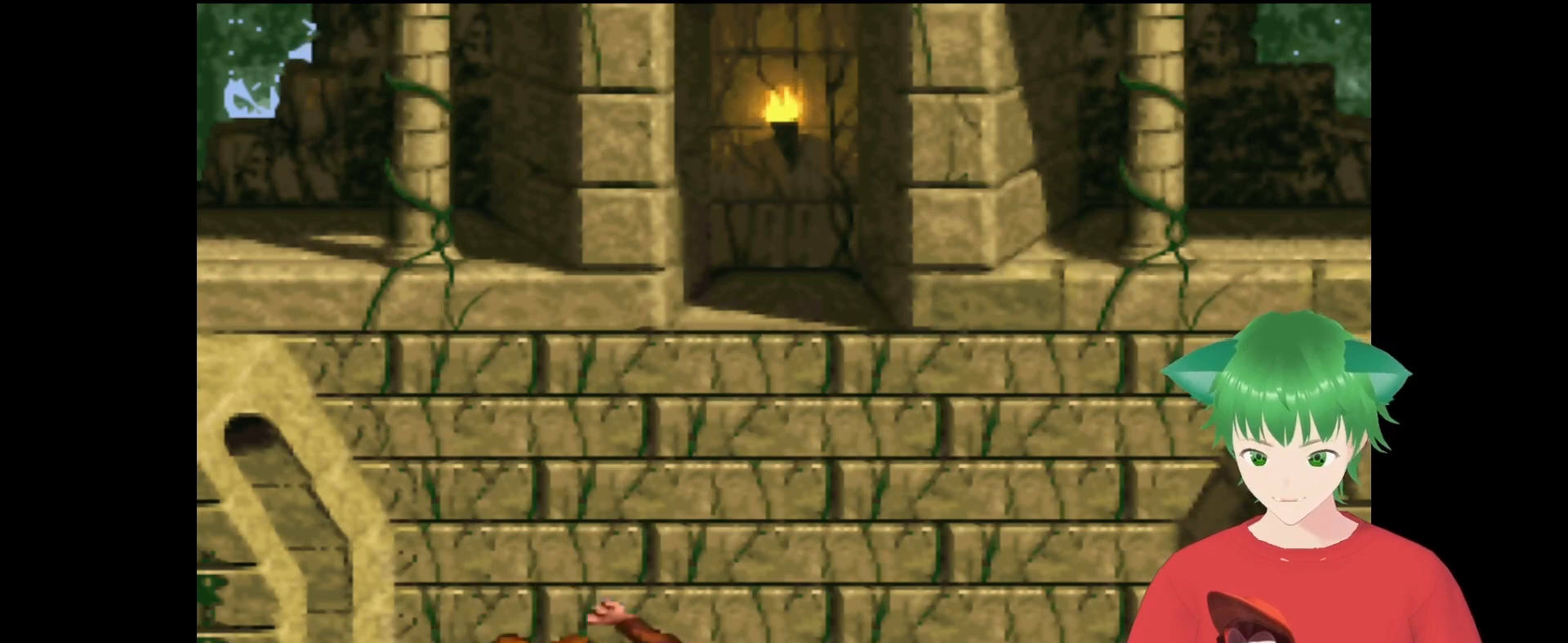
{"buttons": ["Y", "DPAD_UP", "DPAD_RIGHT"], "events": [[33, "B", "down"], [133, "DPAD_UP", "down"], [200, "Y", "down"], [333, "B", "up"]]}
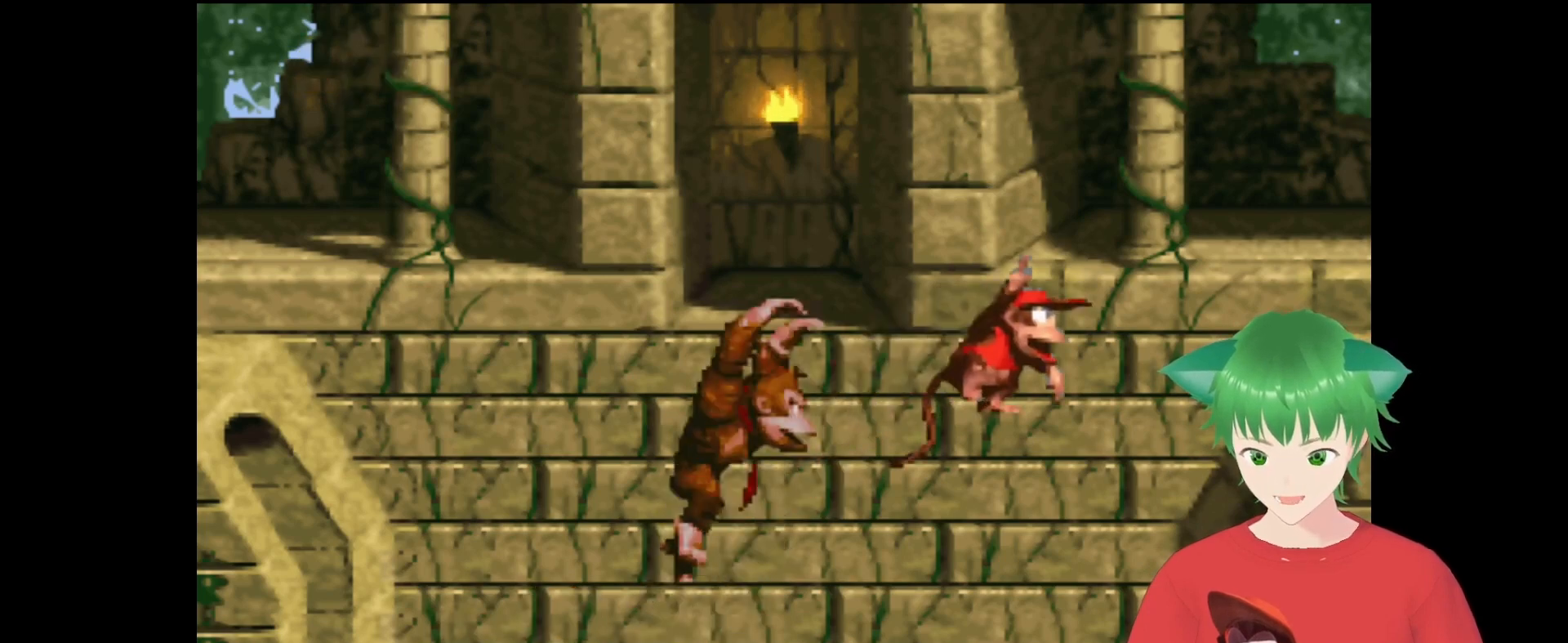
{"buttons": ["Y", "DPAD_LEFT"], "events": [[67, "DPAD_UP", "up"], [167, "DPAD_RIGHT", "up"], [233, "DPAD_LEFT", "down"]]}
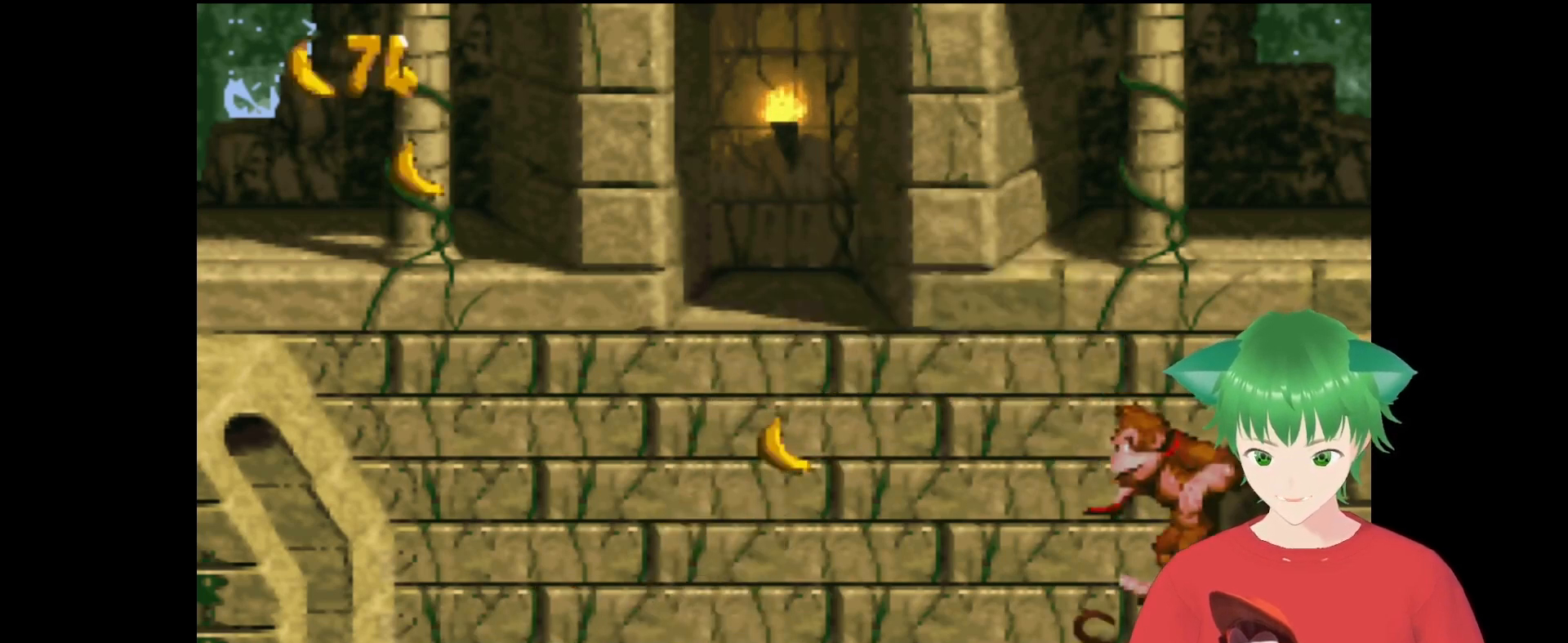
{"buttons": ["B", "Y", "DPAD_LEFT"], "events": [[133, "B", "down"]]}
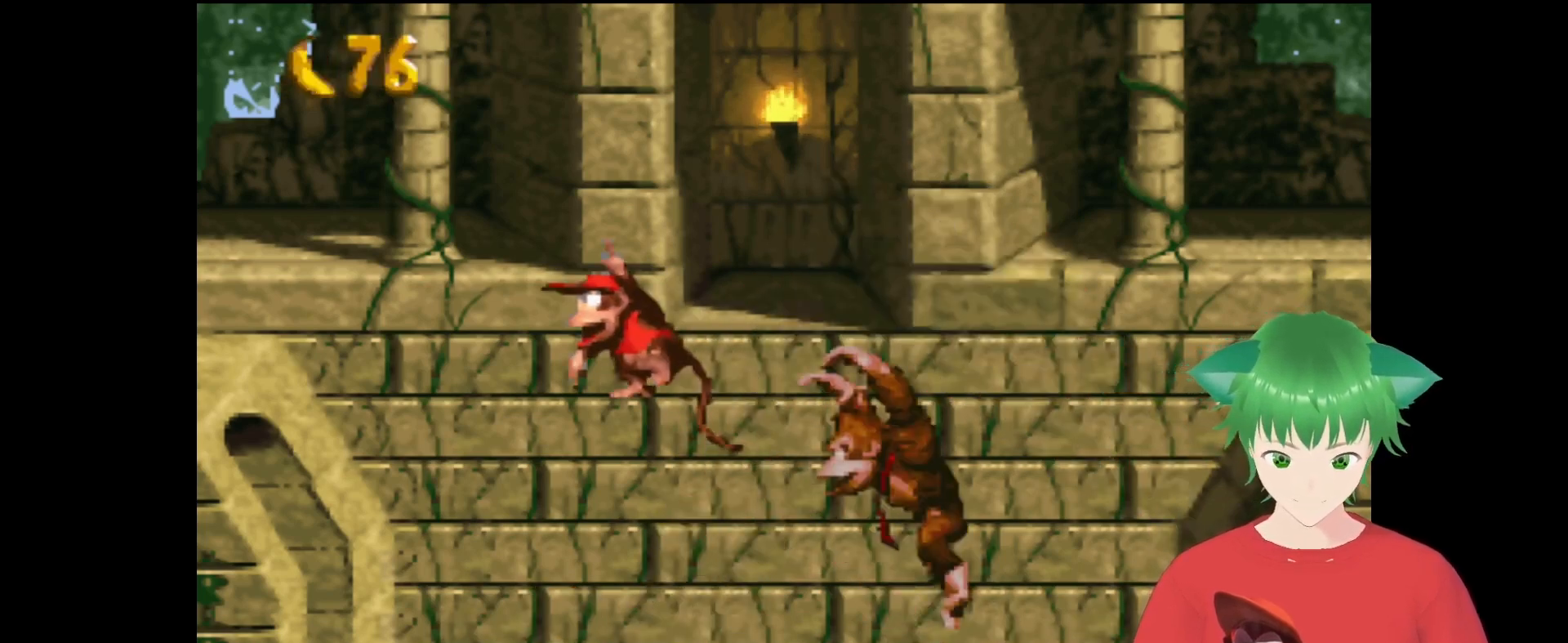
{"buttons": ["Y", "DPAD_RIGHT"], "events": [[33, "DPAD_LEFT", "up"], [133, "DPAD_LEFT", "down"], [267, "B", "up"], [300, "DPAD_LEFT", "up"], [433, "DPAD_RIGHT", "down"]]}
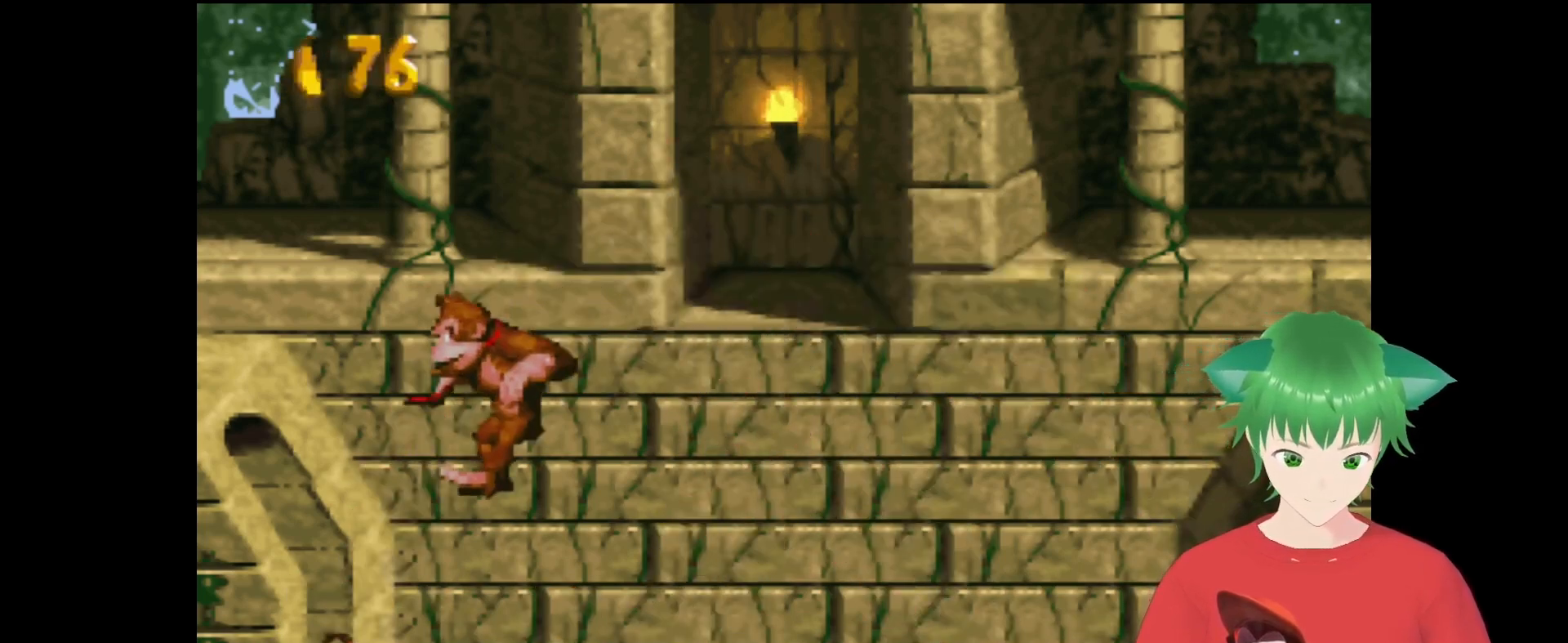
{"buttons": ["B", "Y", "DPAD_UP", "DPAD_RIGHT"], "events": [[133, "DPAD_UP", "down"], [267, "B", "down"]]}
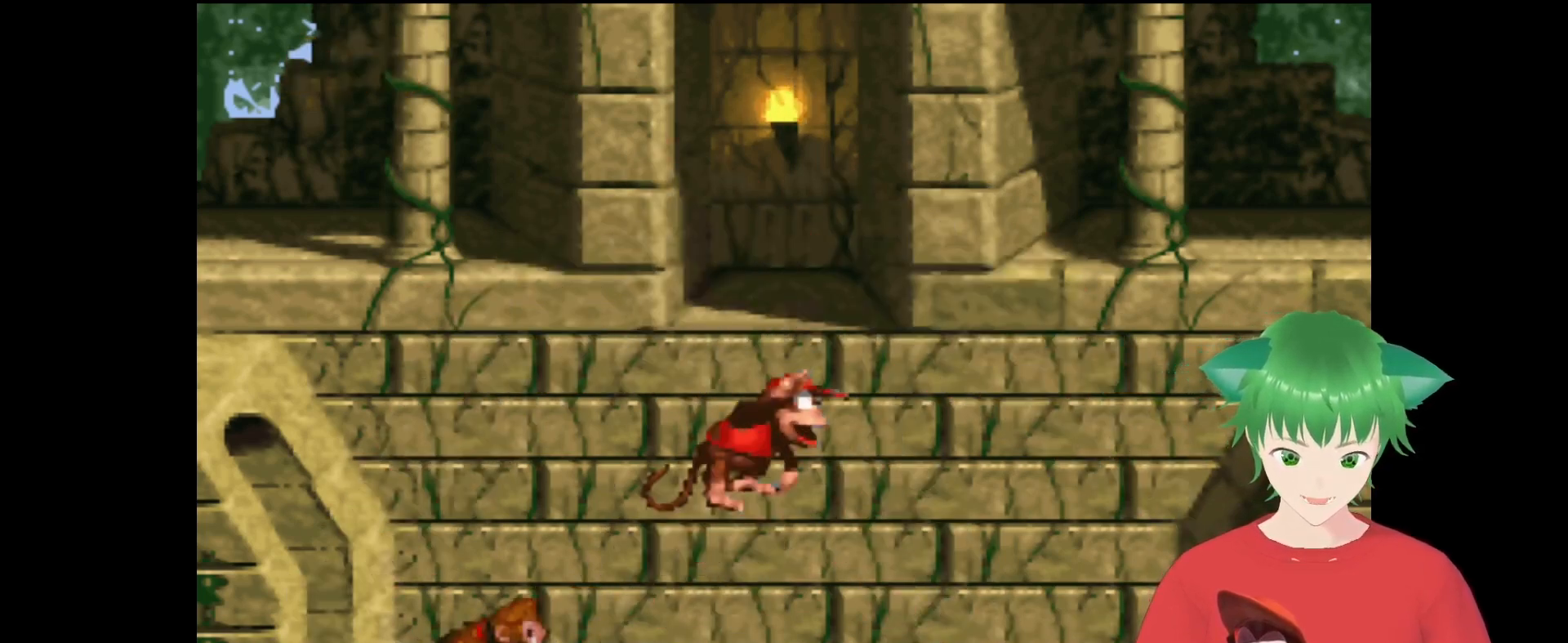
{"buttons": ["Y"], "events": [[133, "B", "up"], [200, "DPAD_RIGHT", "up"], [200, "DPAD_UP", "up"]]}
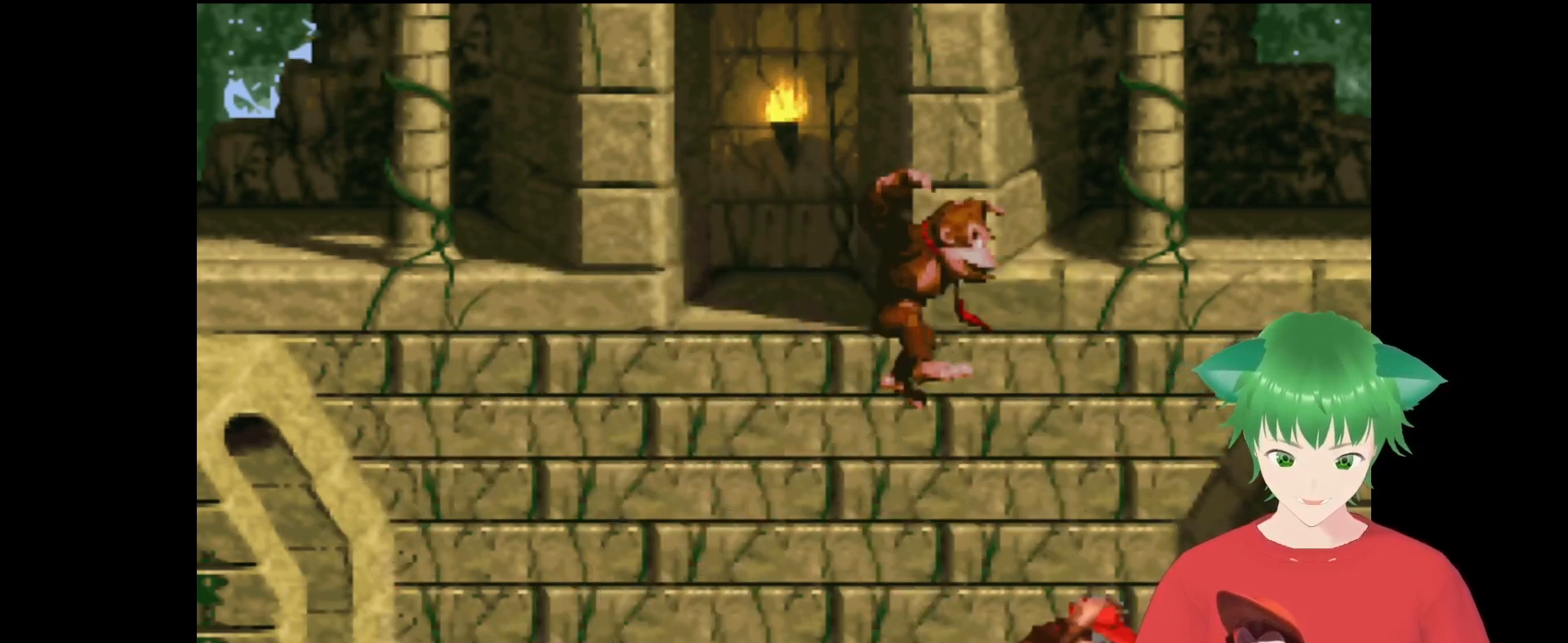
{"buttons": ["Y", "DPAD_LEFT"], "events": [[67, "DPAD_LEFT", "down"]]}
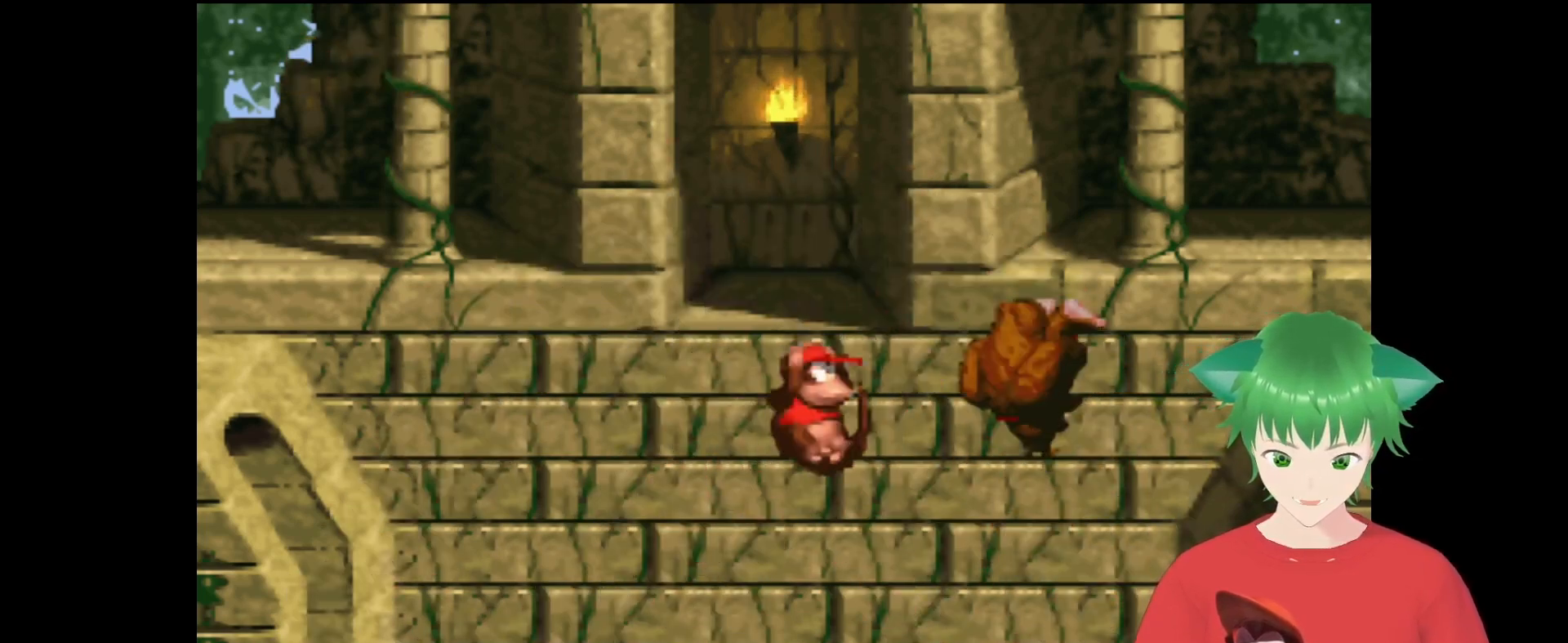
{"buttons": ["Y"], "events": [[433, "DPAD_LEFT", "up"]]}
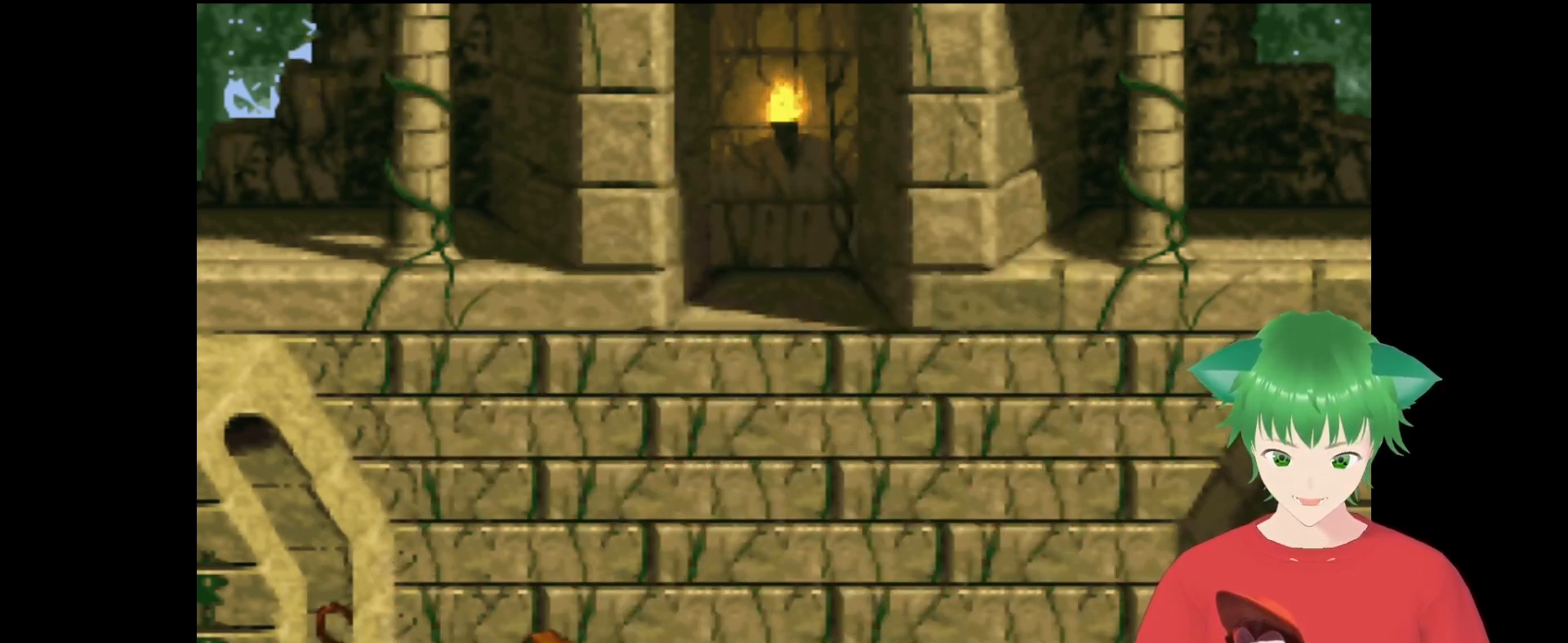
{"buttons": ["B", "Y", "DPAD_UP", "DPAD_RIGHT"], "events": [[100, "DPAD_RIGHT", "down"], [467, "B", "down"], [467, "DPAD_UP", "down"]]}
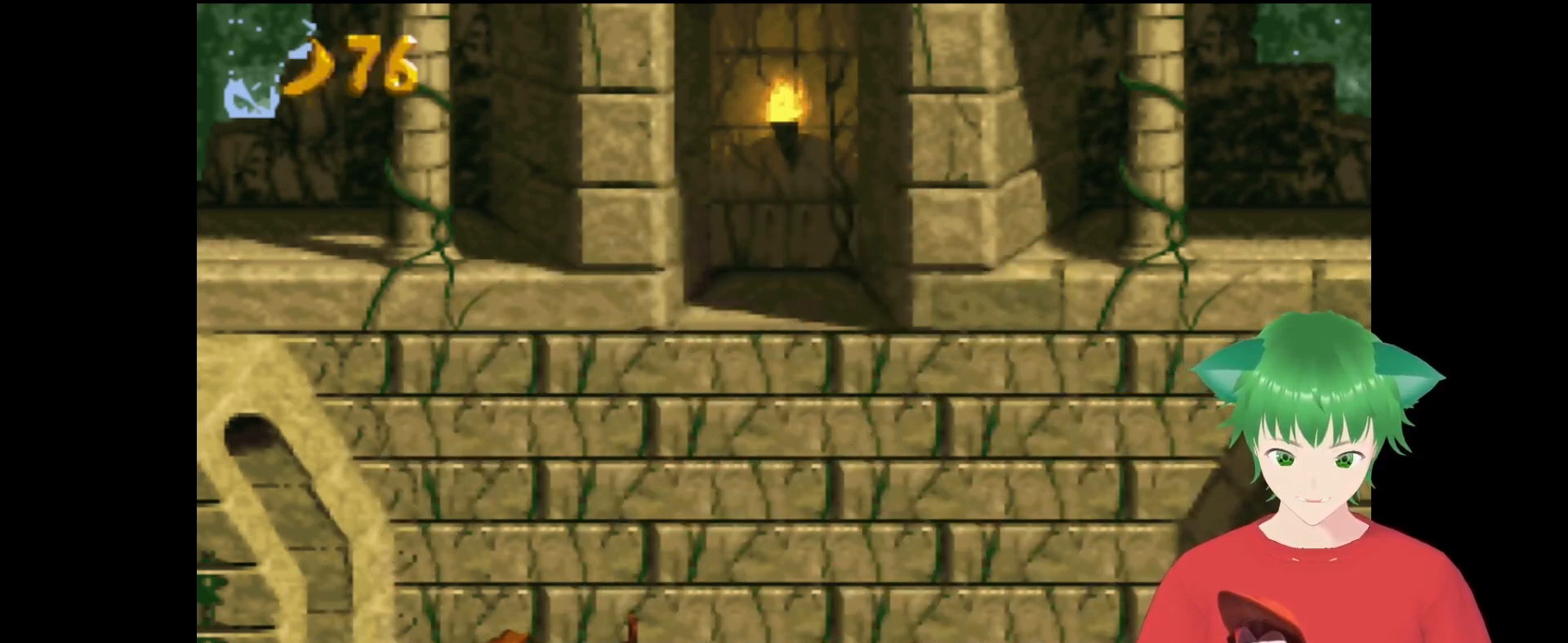
{"buttons": ["Y", "DPAD_LEFT"], "events": [[100, "DPAD_UP", "up"], [133, "DPAD_UP", "down"], [200, "DPAD_RIGHT", "up"], [200, "DPAD_UP", "up"], [233, "DPAD_LEFT", "down"], [233, "DPAD_UP", "down"], [267, "B", "up"], [267, "DPAD_UP", "up"]]}
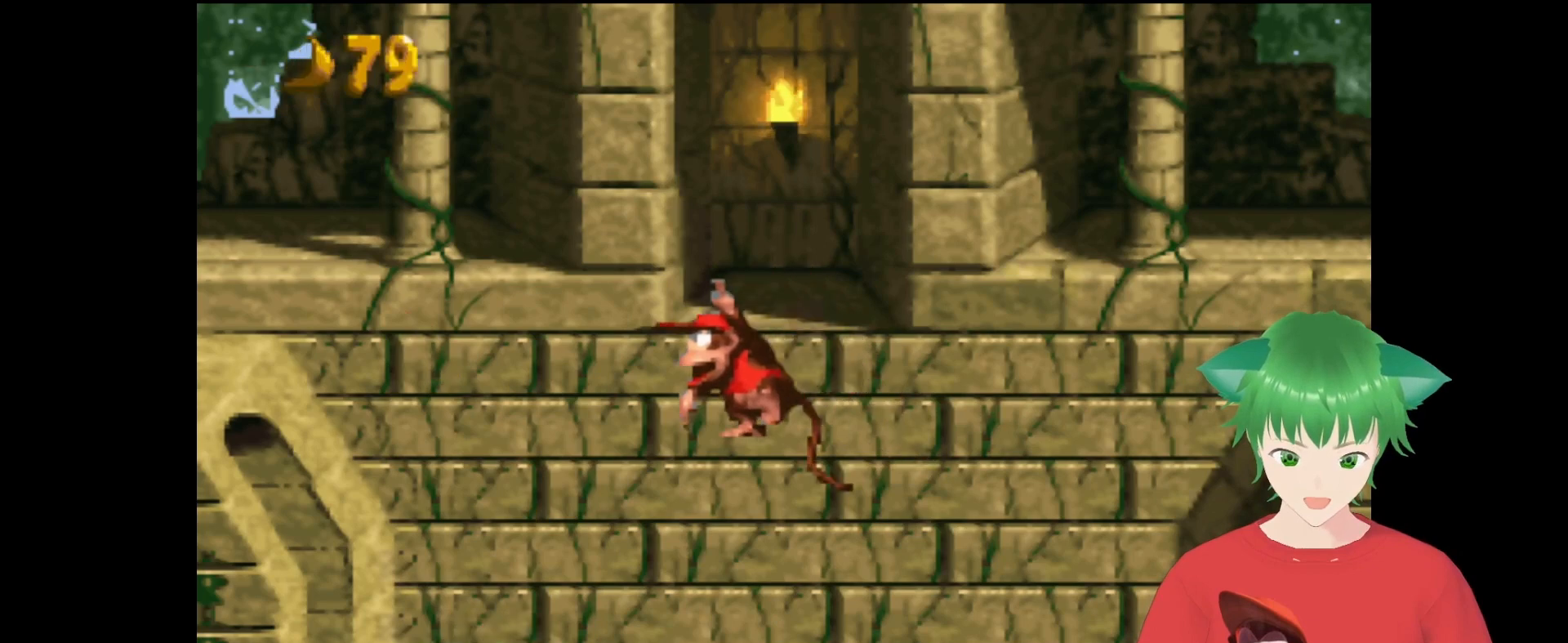
{"buttons": ["Y", "DPAD_RIGHT"], "events": [[133, "DPAD_LEFT", "up"], [167, "DPAD_RIGHT", "down"]]}
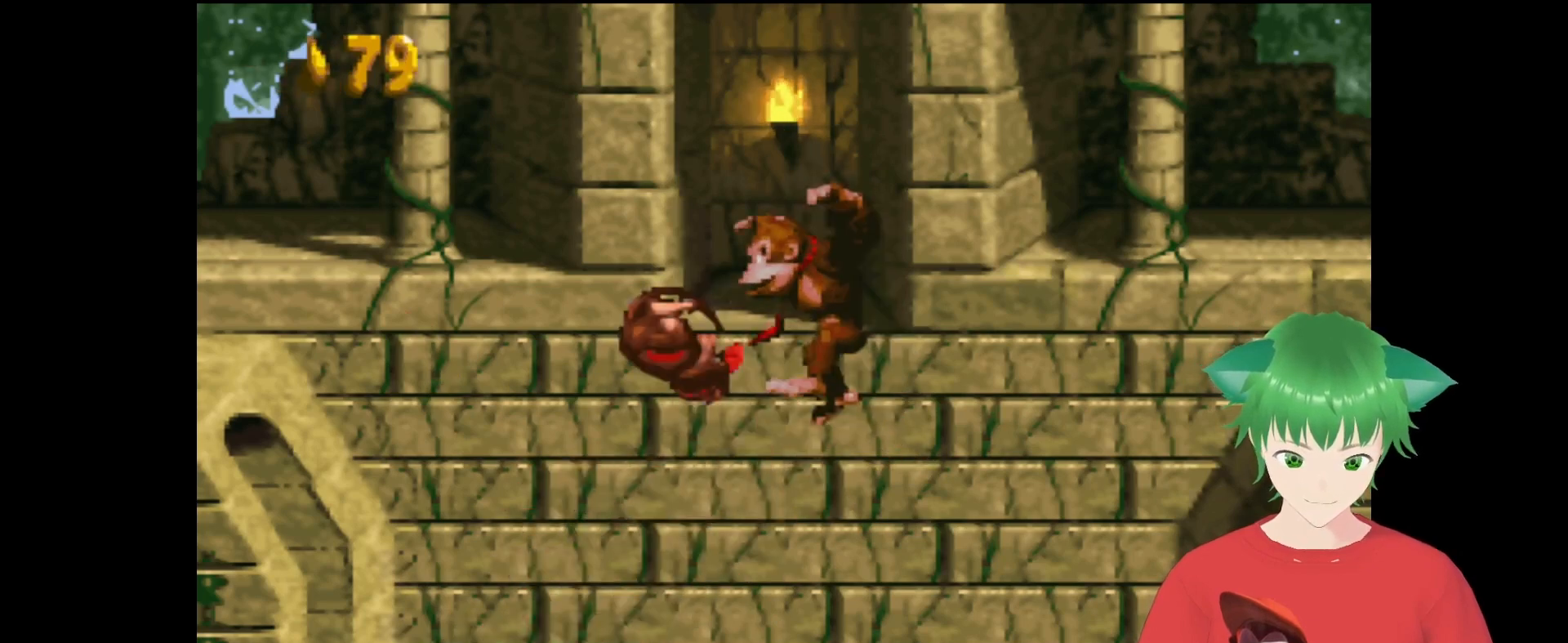
{"buttons": ["Y", "DPAD_LEFT"], "events": [[300, "DPAD_RIGHT", "up"], [400, "DPAD_LEFT", "down"]]}
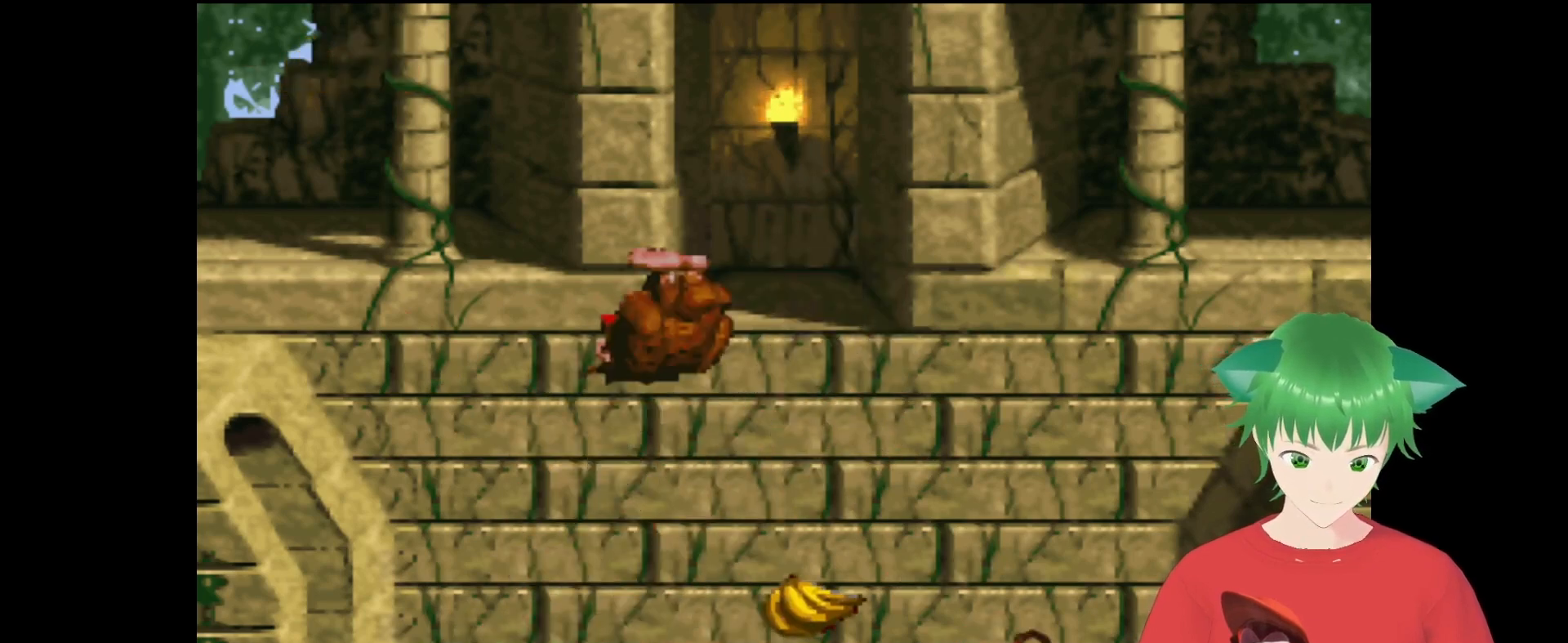
{"buttons": ["B", "Y", "DPAD_LEFT"], "events": [[167, "B", "down"]]}
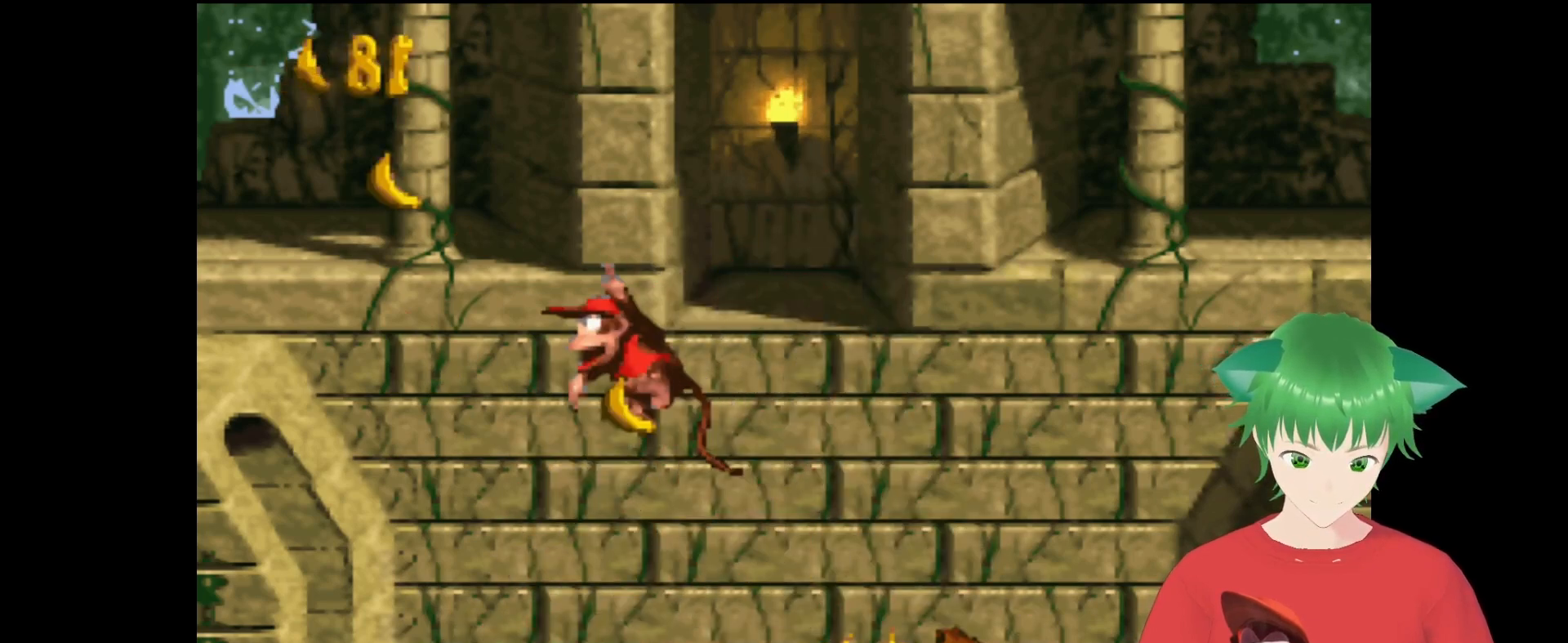
{"buttons": ["Y", "DPAD_RIGHT"], "events": [[167, "B", "up"], [200, "DPAD_LEFT", "up"], [400, "DPAD_RIGHT", "down"]]}
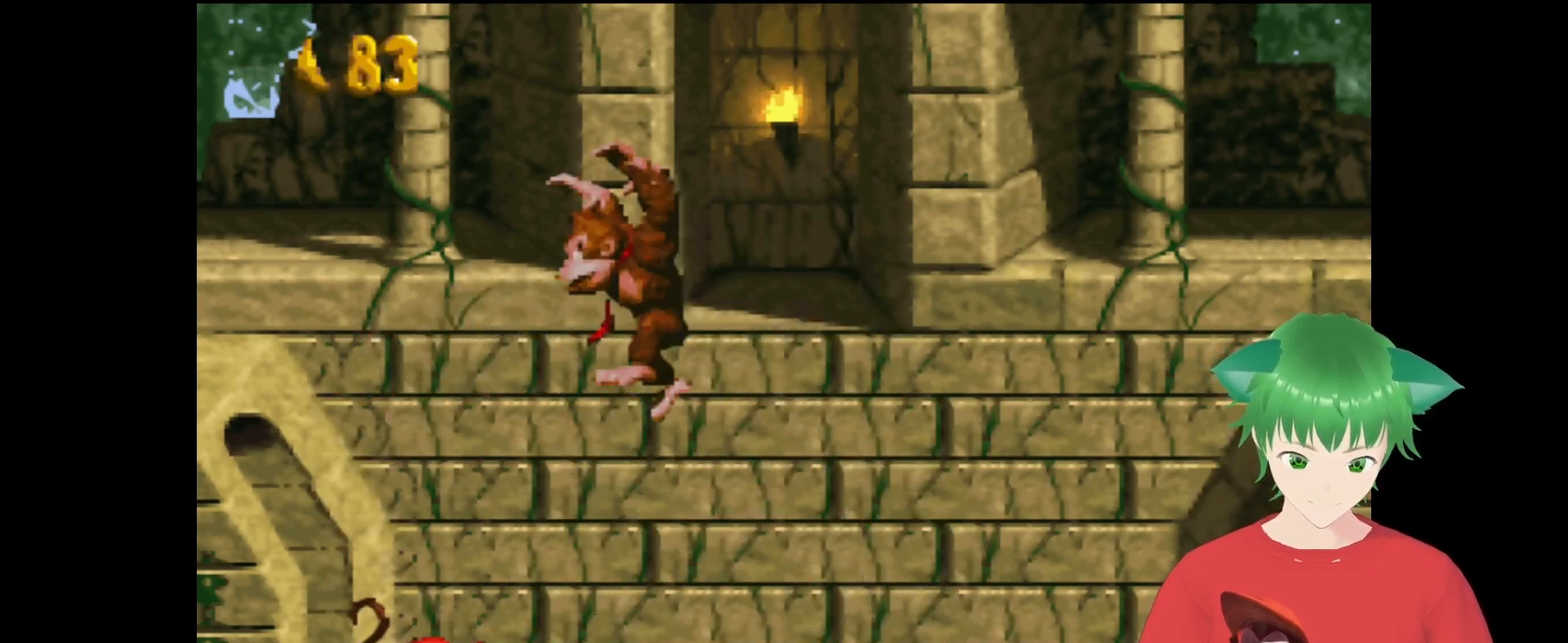
{"buttons": ["B", "Y", "DPAD_RIGHT"], "events": [[67, "B", "down"]]}
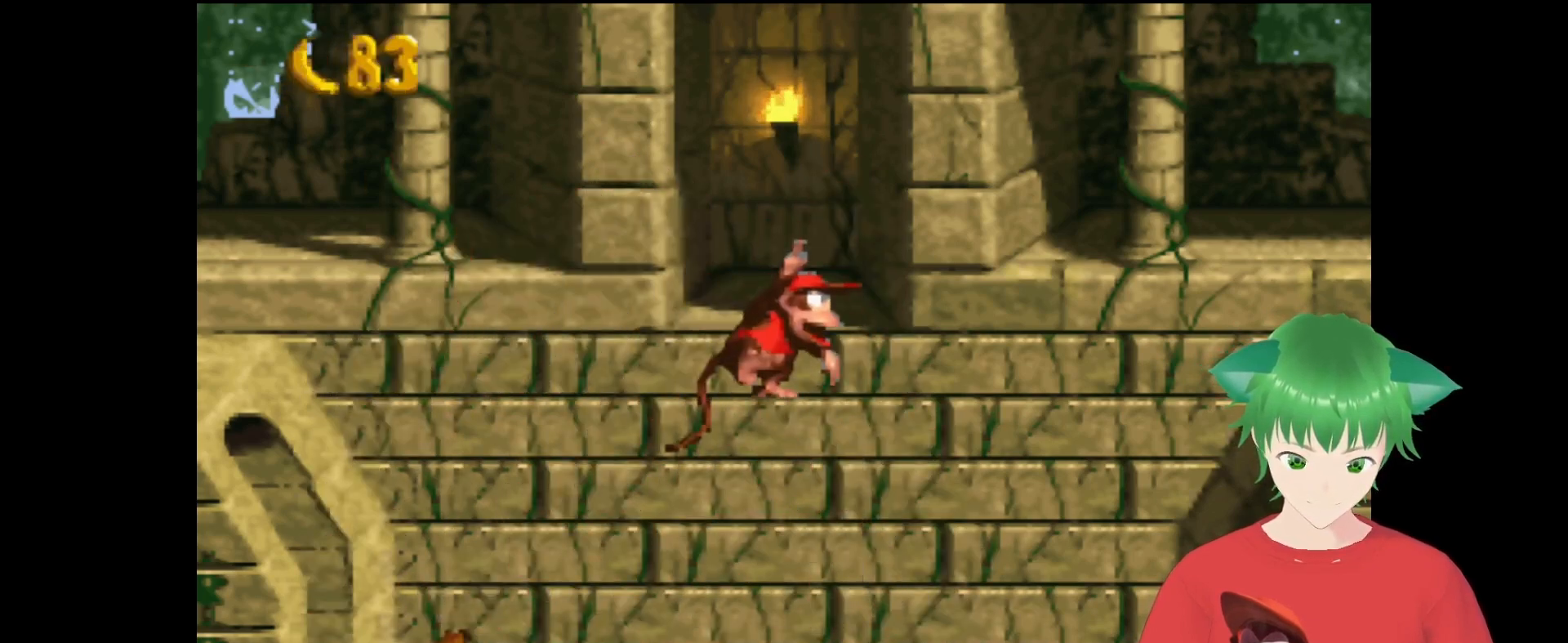
{"buttons": ["Y", "DPAD_LEFT"], "events": [[133, "B", "up"], [200, "DPAD_RIGHT", "up"], [233, "DPAD_LEFT", "down"]]}
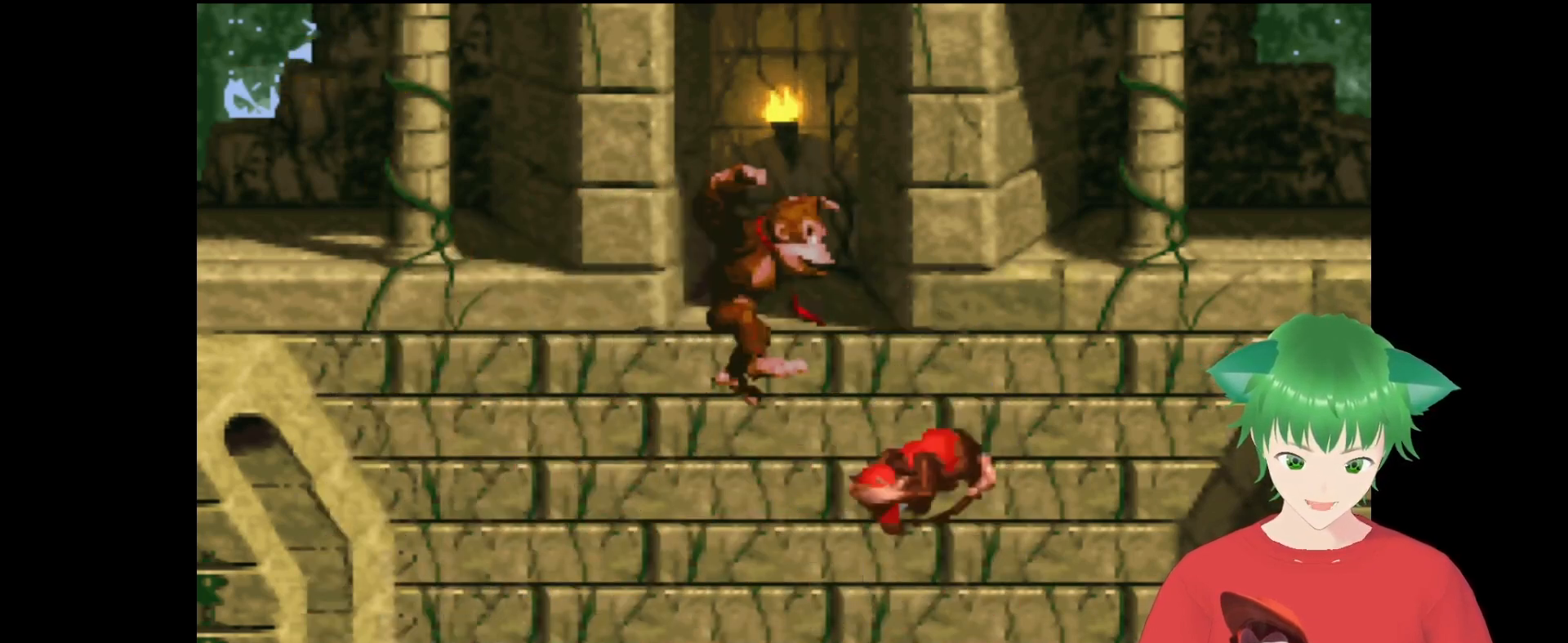
{"buttons": ["Y", "DPAD_LEFT"], "events": [[133, "DPAD_LEFT", "up"], [267, "DPAD_LEFT", "down"], [267, "DPAD_UP", "down"], [333, "DPAD_UP", "up"]]}
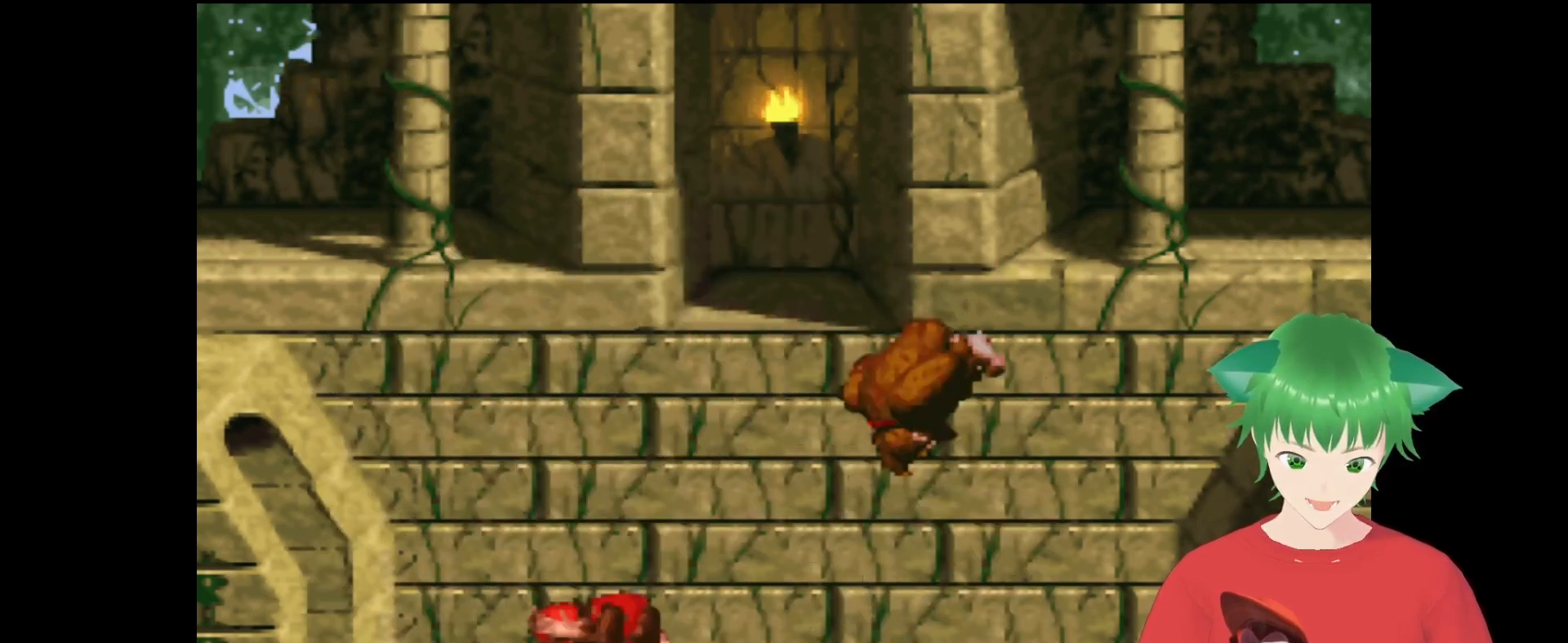
{"buttons": ["Y", "DPAD_RIGHT"], "events": [[233, "DPAD_LEFT", "up"], [300, "DPAD_RIGHT", "down"]]}
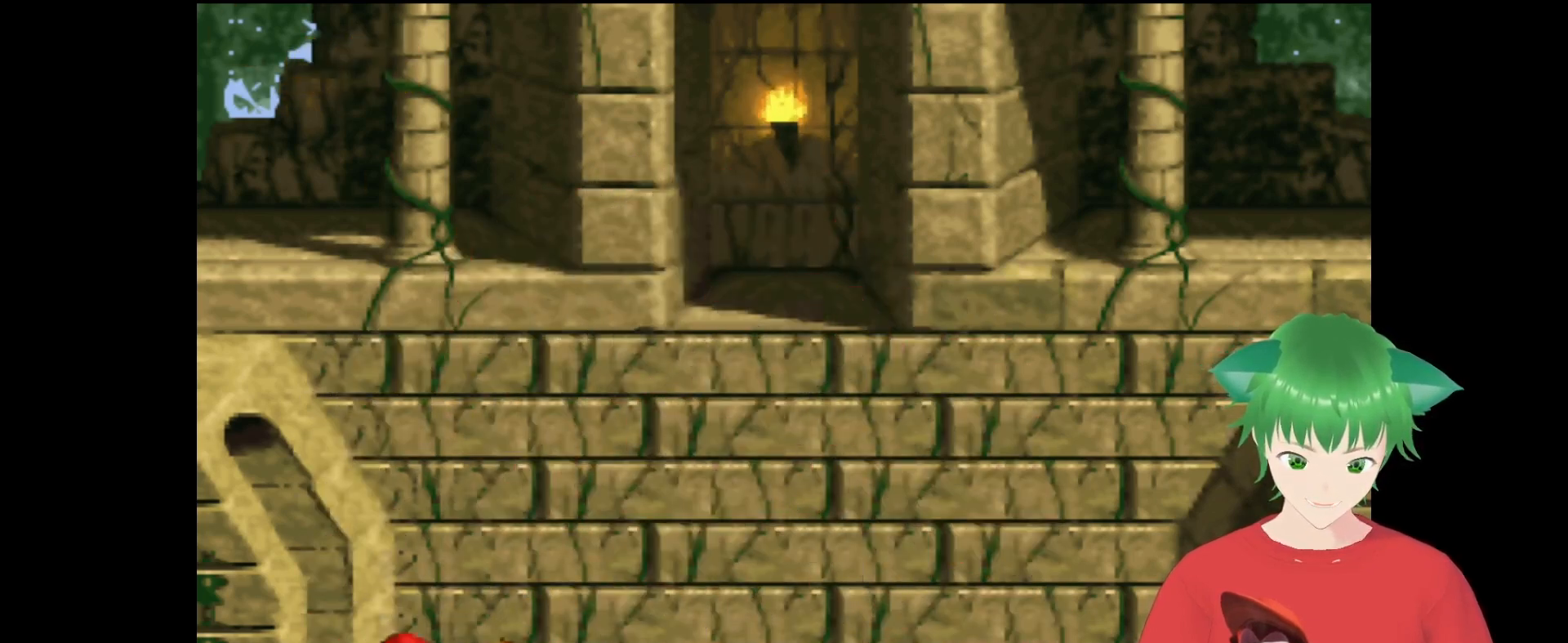
{"buttons": ["Y"], "events": [[100, "B", "down"], [267, "DPAD_RIGHT", "up"], [267, "DPAD_UP", "down"], [300, "DPAD_UP", "up"], [400, "B", "up"]]}
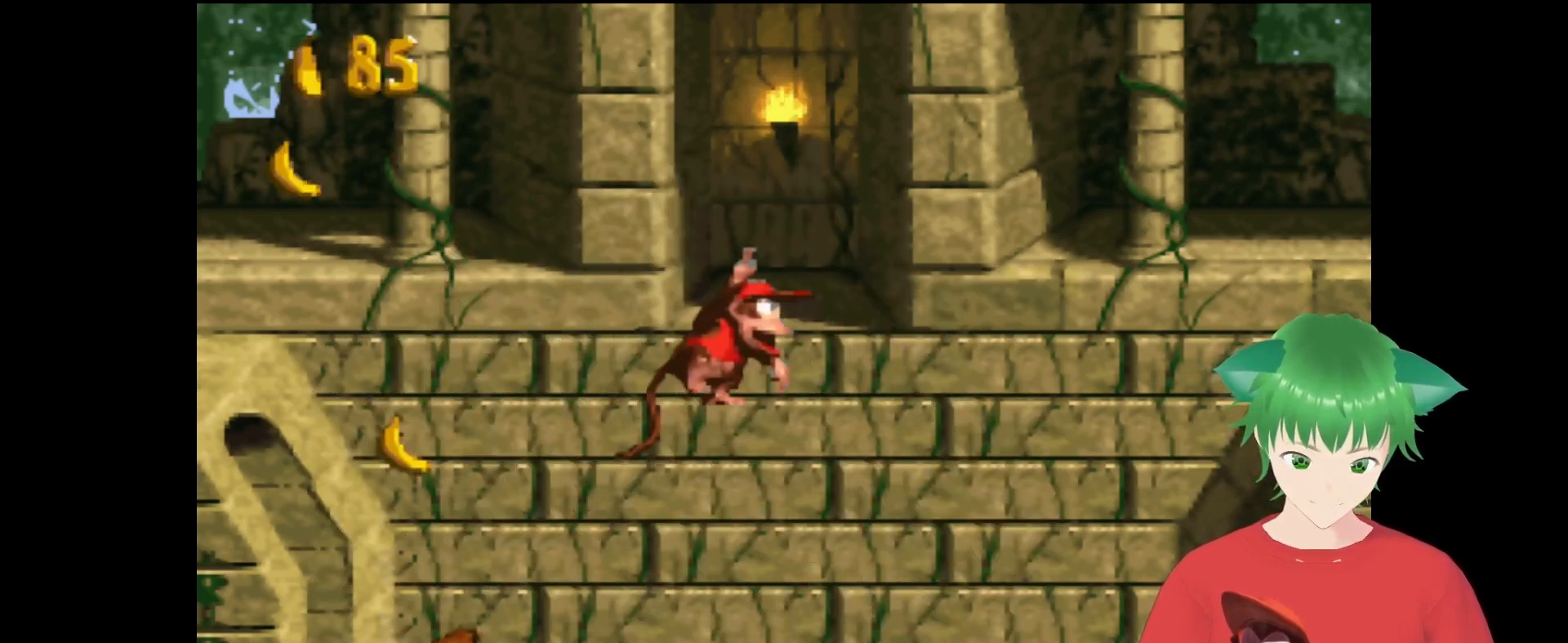
{"buttons": ["B", "Y"], "events": [[67, "DPAD_RIGHT", "down"], [400, "B", "down"], [400, "DPAD_RIGHT", "up"]]}
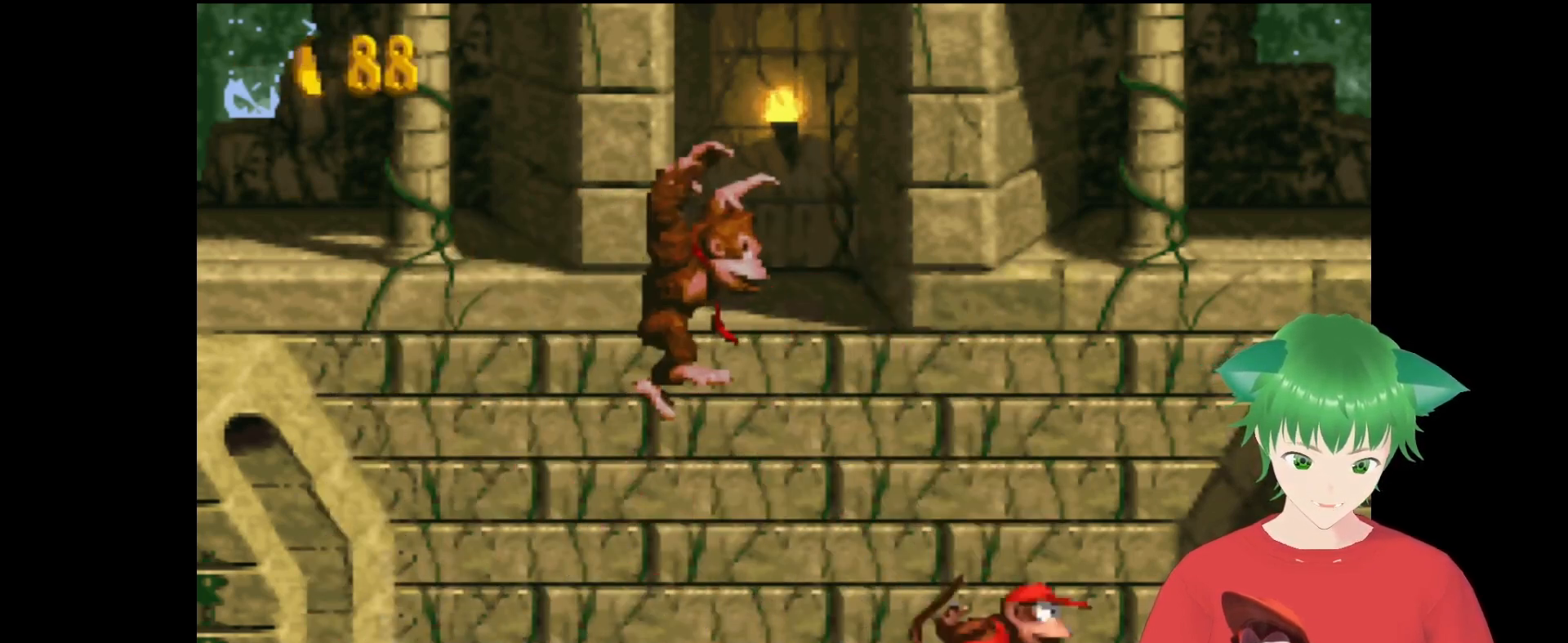
{"buttons": ["Y", "DPAD_LEFT"], "events": [[67, "B", "up"], [300, "DPAD_LEFT", "down"]]}
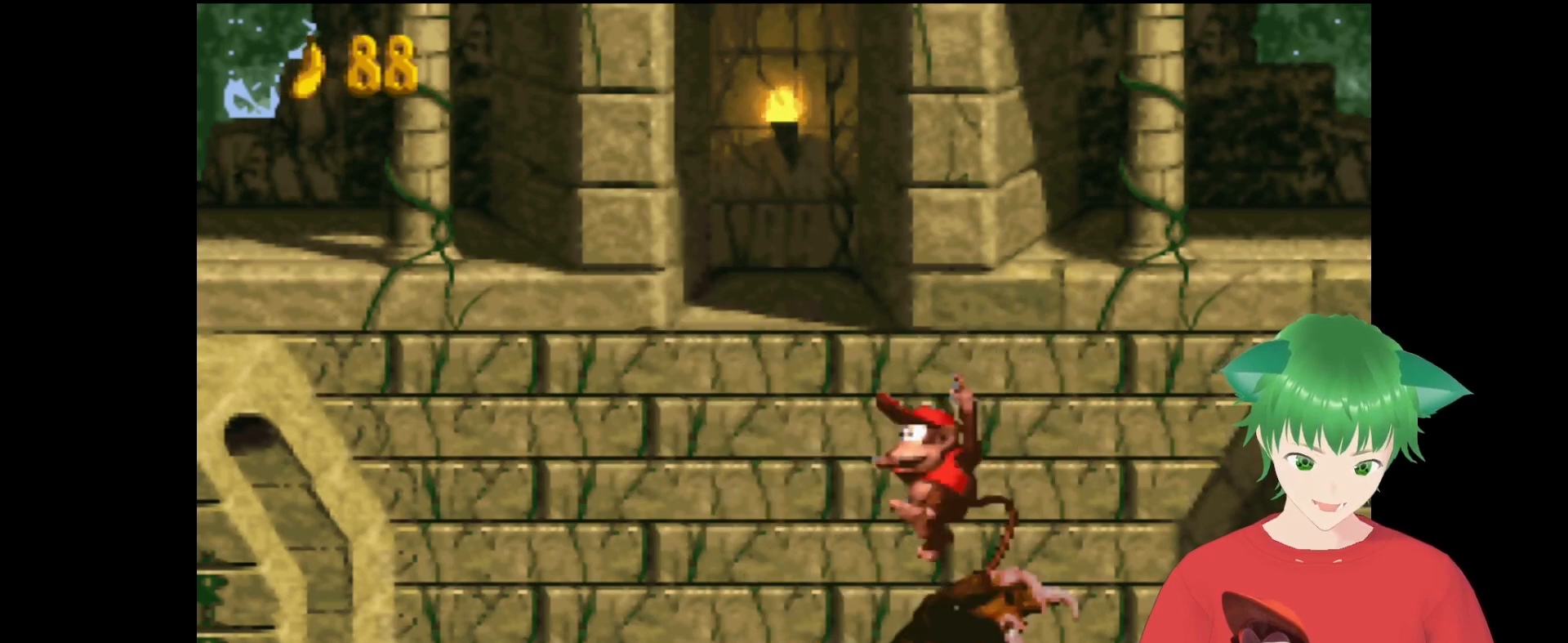
{"buttons": ["Y", "DPAD_LEFT"], "events": [[67, "DPAD_LEFT", "up"], [100, "DPAD_LEFT", "down"]]}
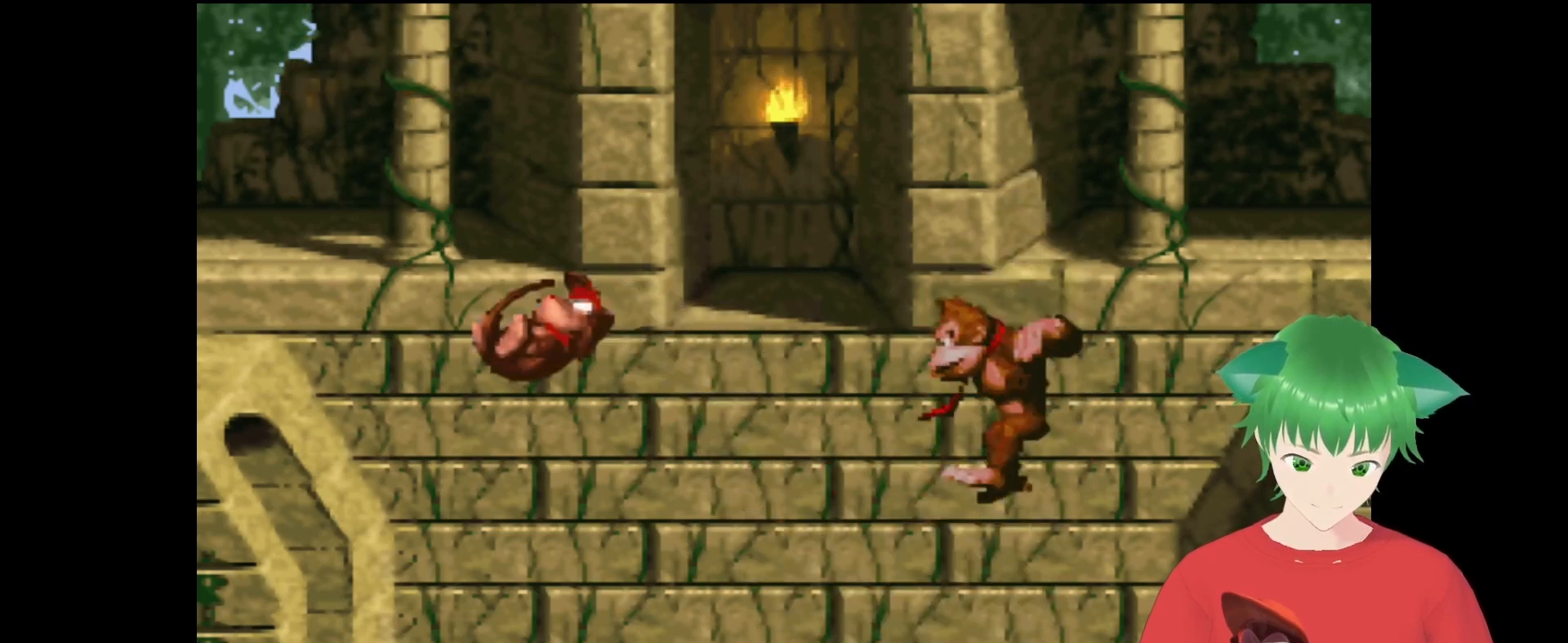
{"buttons": ["Y", "DPAD_RIGHT"], "events": [[133, "DPAD_LEFT", "up"], [233, "DPAD_RIGHT", "down"]]}
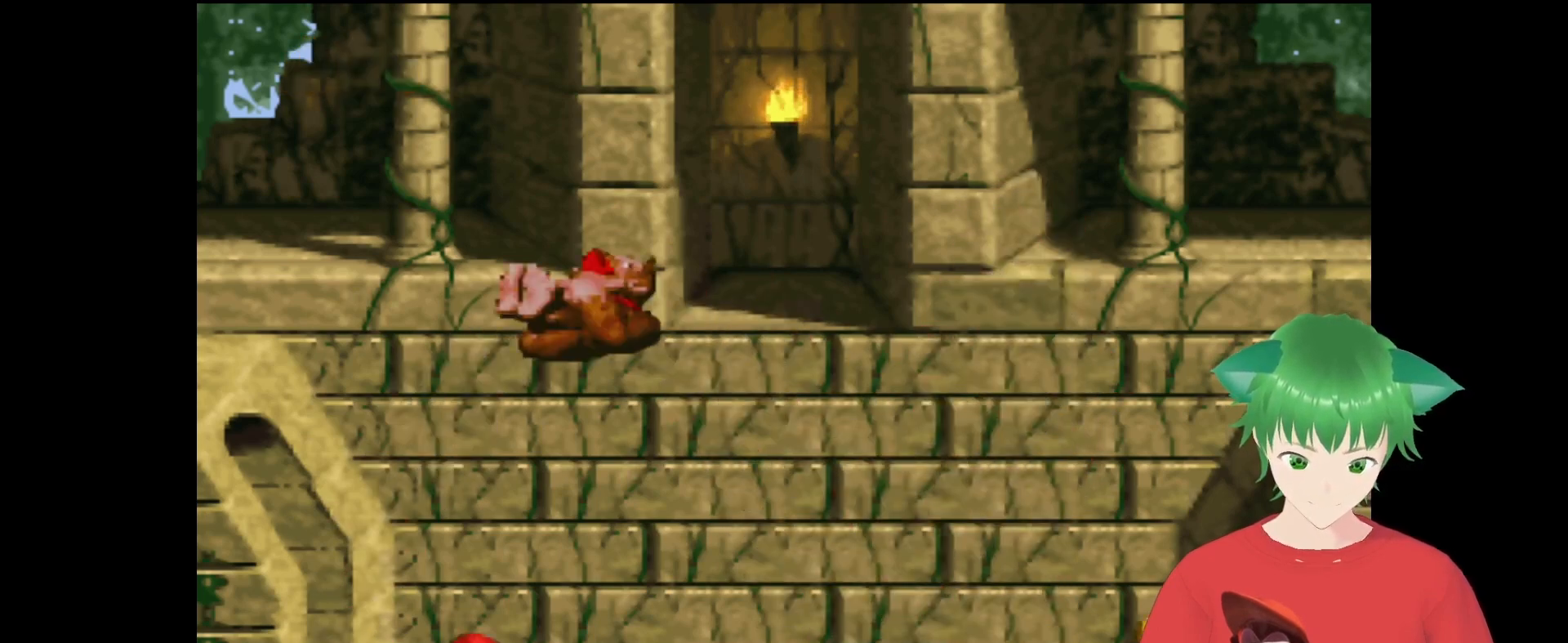
{"buttons": ["B", "Y"], "events": [[100, "B", "down"], [500, "DPAD_RIGHT", "up"]]}
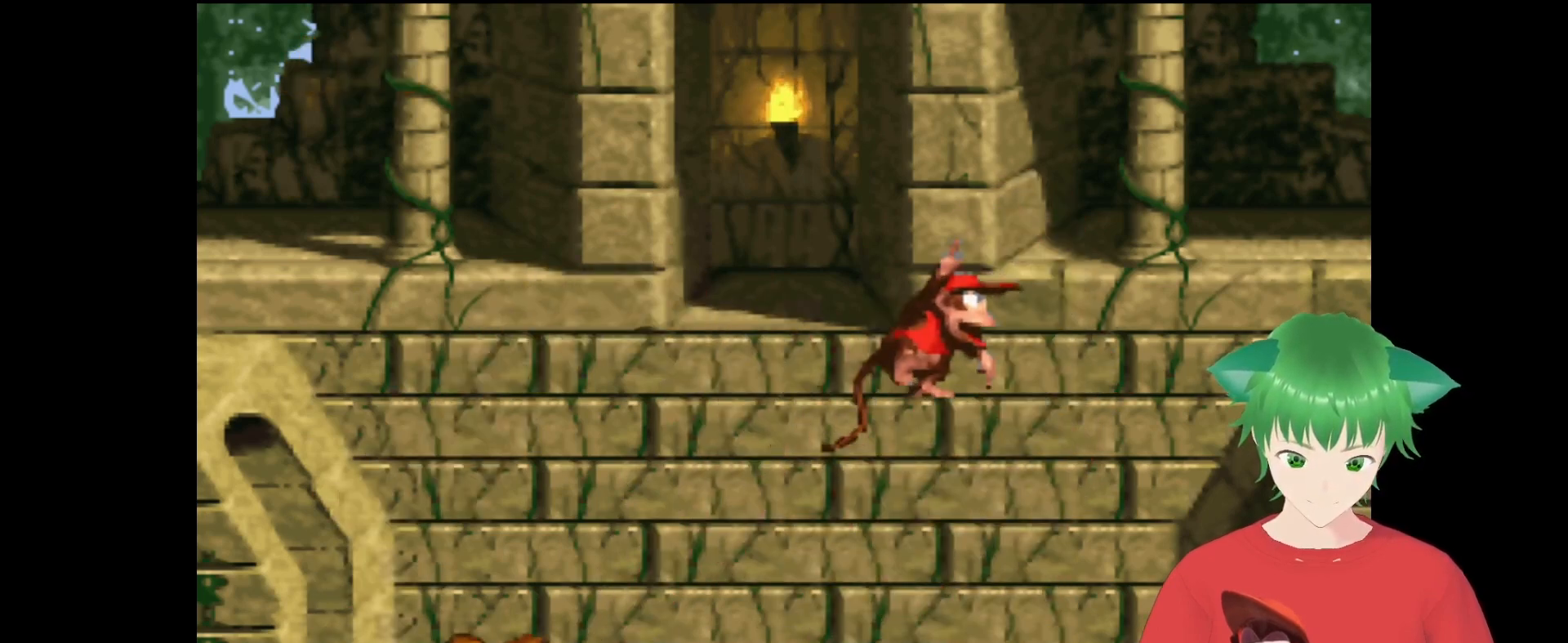
{"buttons": ["B", "Y", "DPAD_LEFT"], "events": [[67, "B", "up"], [333, "DPAD_RIGHT", "down"], [433, "B", "down"], [433, "DPAD_RIGHT", "up"], [500, "DPAD_LEFT", "down"]]}
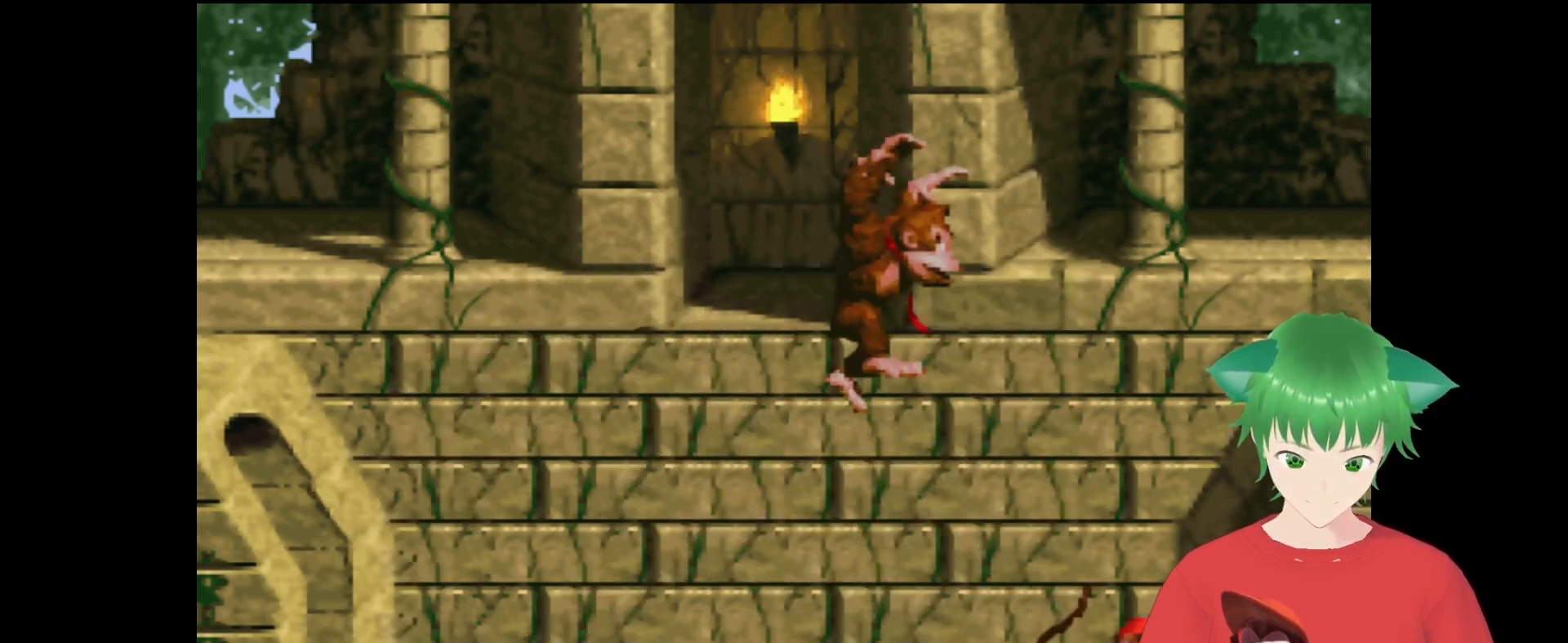
{"buttons": ["Y", "DPAD_RIGHT"], "events": [[300, "DPAD_LEFT", "up"], [333, "B", "up"], [333, "DPAD_RIGHT", "down"]]}